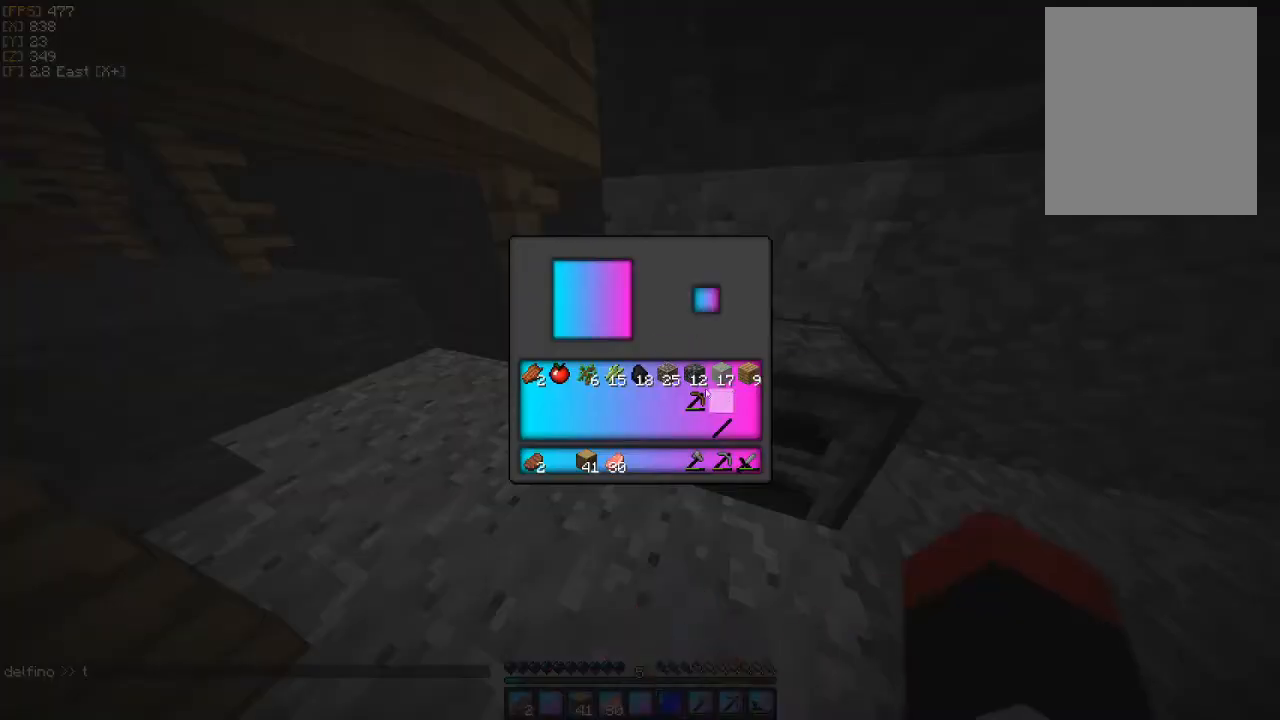
Gameplay with keyboard and mouse; each line is a JSON object with the keys and mouse buttons held at the frame after it. "events" lists presses ("down") and releases ("up") of "a", "d", "s", "w", "mouse_left" and "mouse_right" between this image and that frame as [ms after this image, input, new state], when the widget could be followed in between. "mouse_left", "mouse_right" = the "left", "right" buttons of the "mouse" list. No other keys are recorded. Fast repeated clicks can show as one long hold. Mouse movement is not recorded.
{"keys": [], "mouse": [], "events": []}
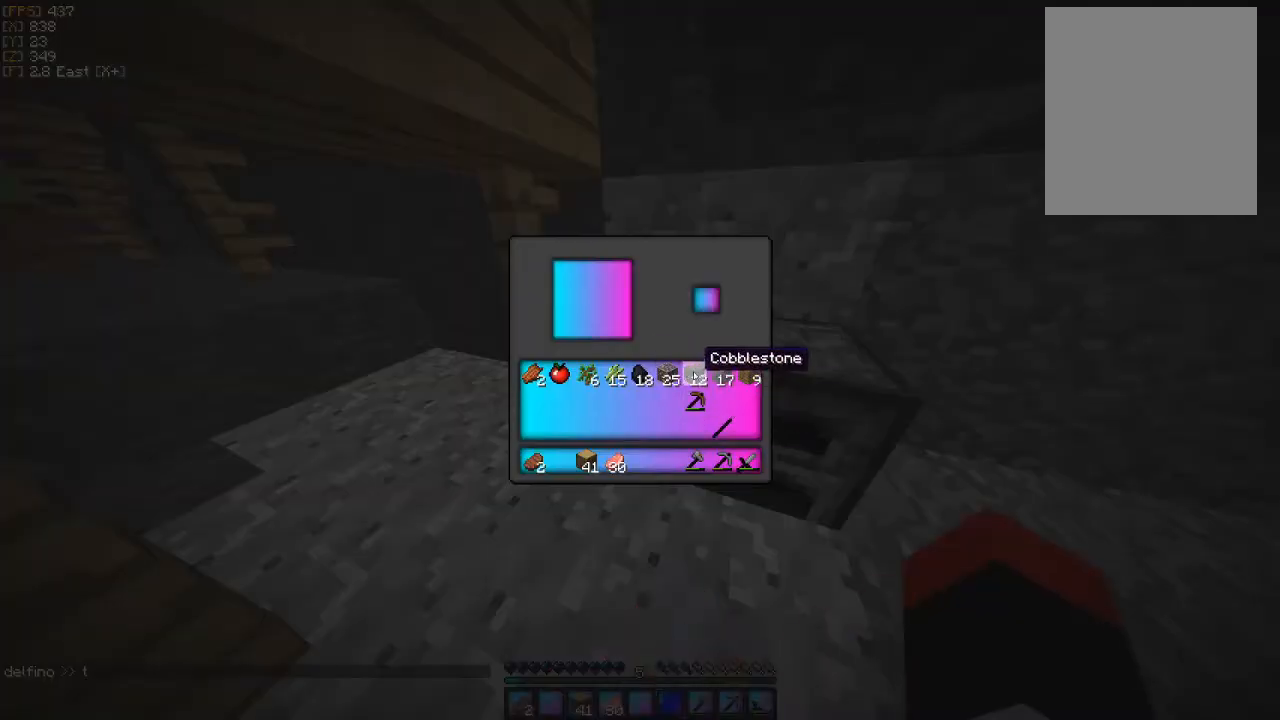
{"keys": [], "mouse": ["right"], "events": [[33, "mouse_left", "down"], [100, "mouse_left", "up"], [500, "mouse_right", "down"]]}
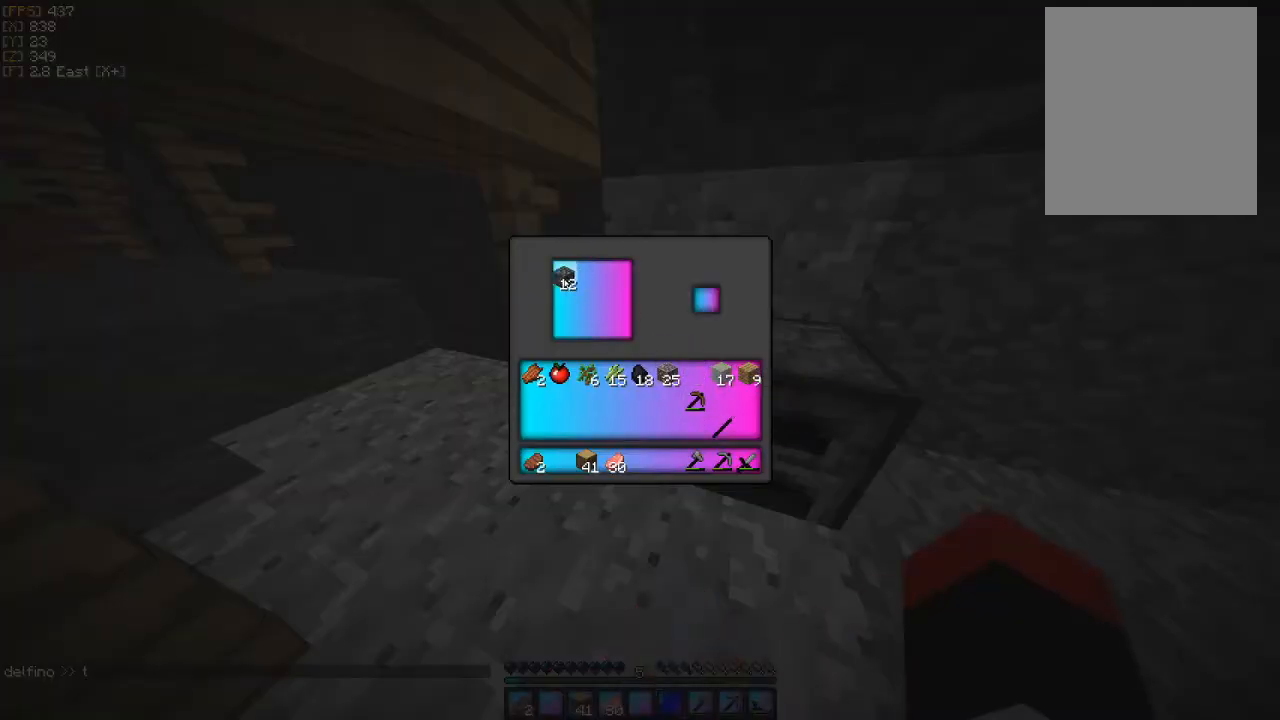
{"keys": [], "mouse": [], "events": [[433, "mouse_right", "up"]]}
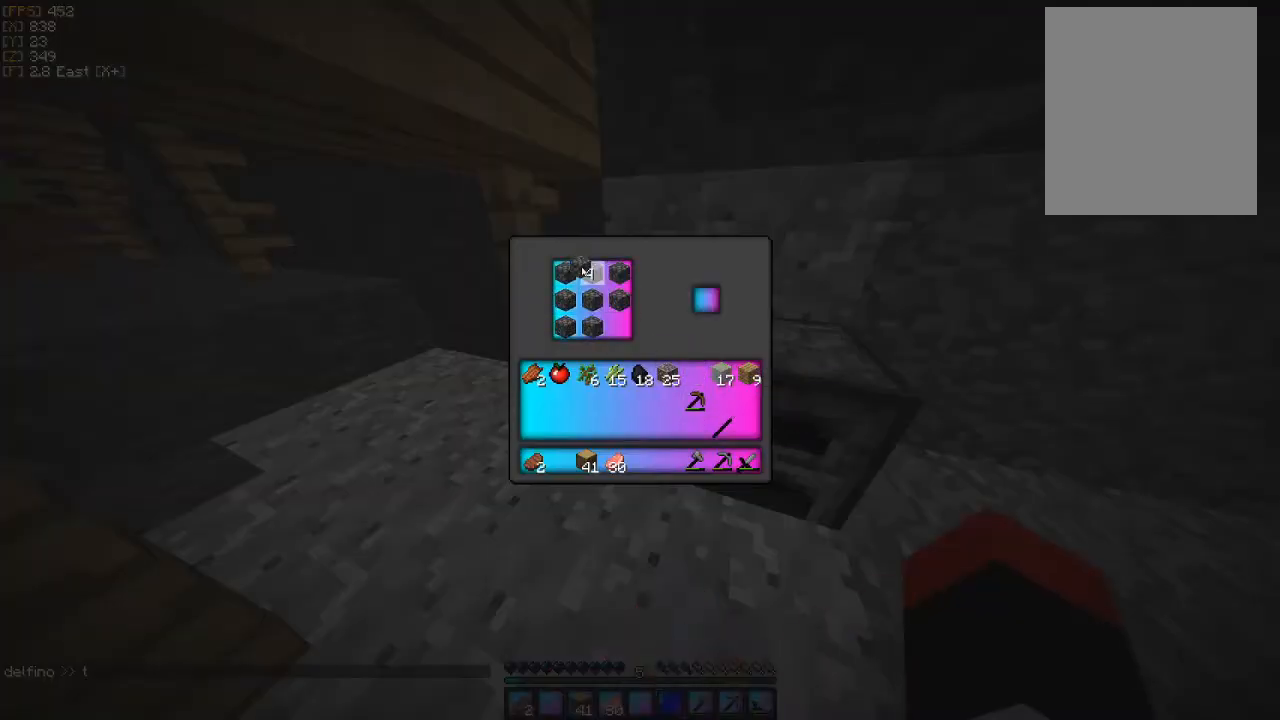
{"keys": [], "mouse": [], "events": [[300, "mouse_left", "down"], [367, "mouse_left", "up"], [433, "mouse_left", "down"], [500, "mouse_left", "up"]]}
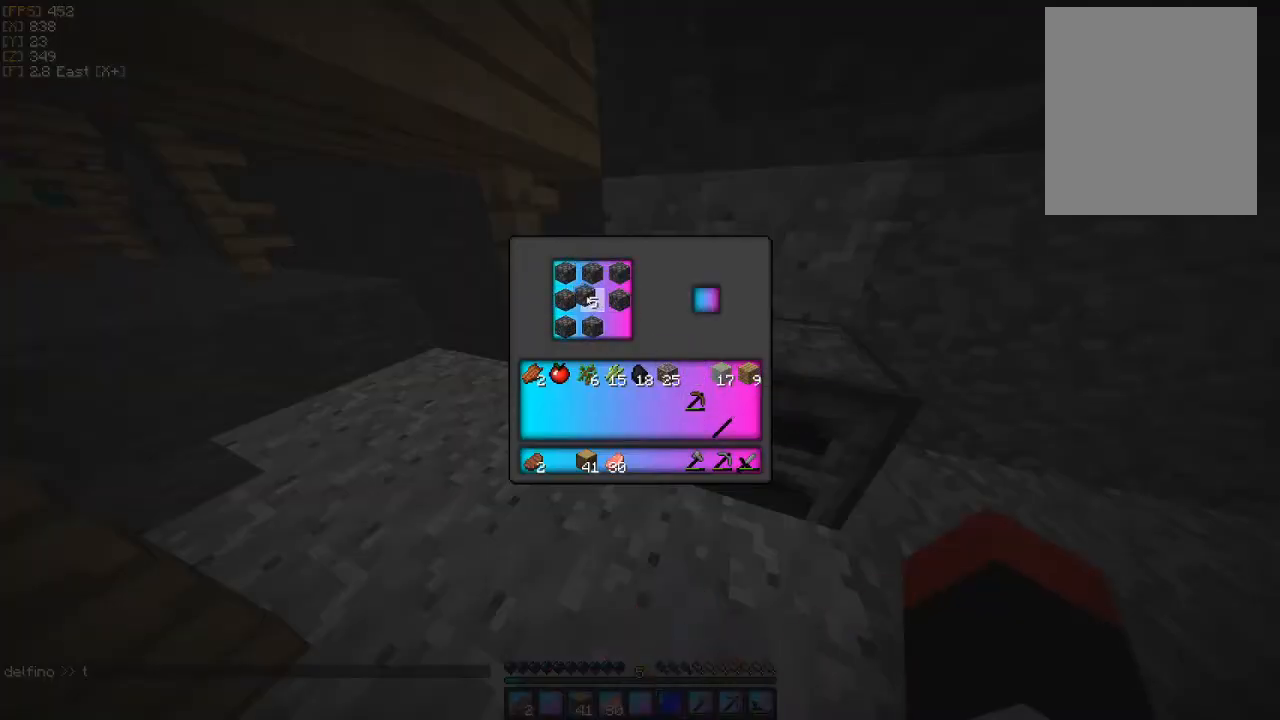
{"keys": [], "mouse": [], "events": [[300, "mouse_right", "down"], [400, "mouse_right", "up"]]}
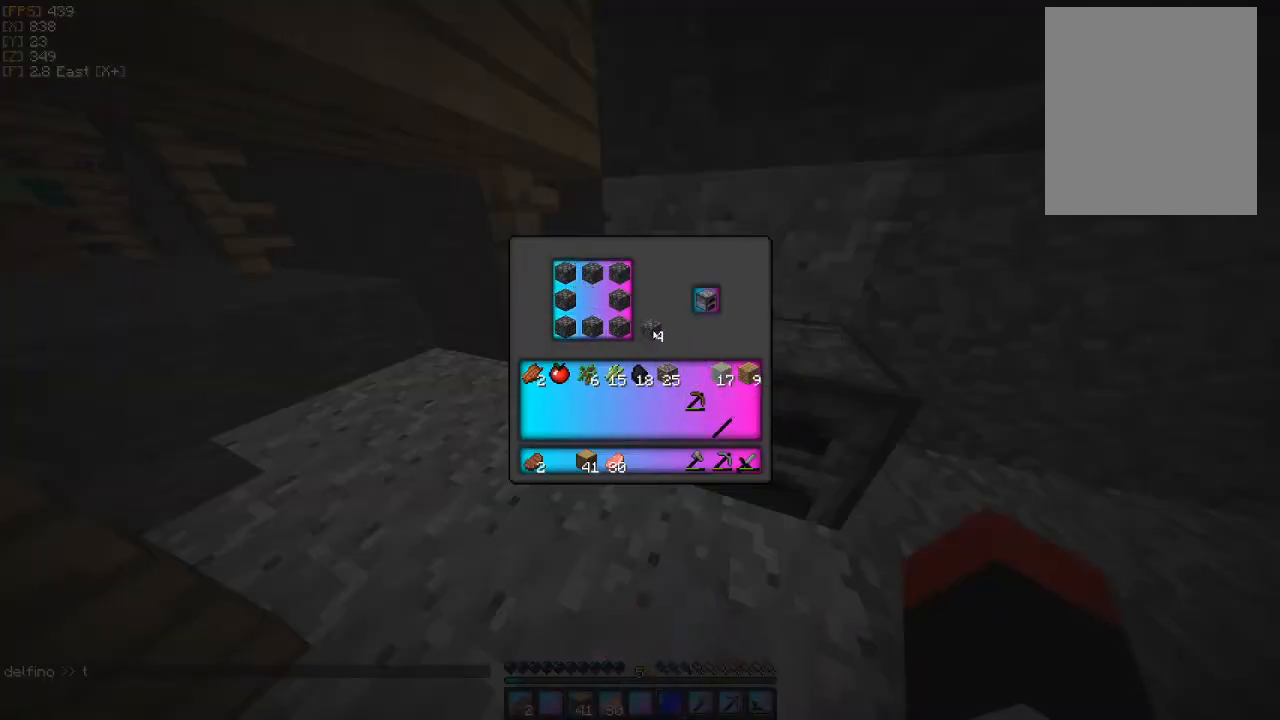
{"keys": [], "mouse": [], "events": [[333, "mouse_left", "down"], [400, "mouse_left", "up"]]}
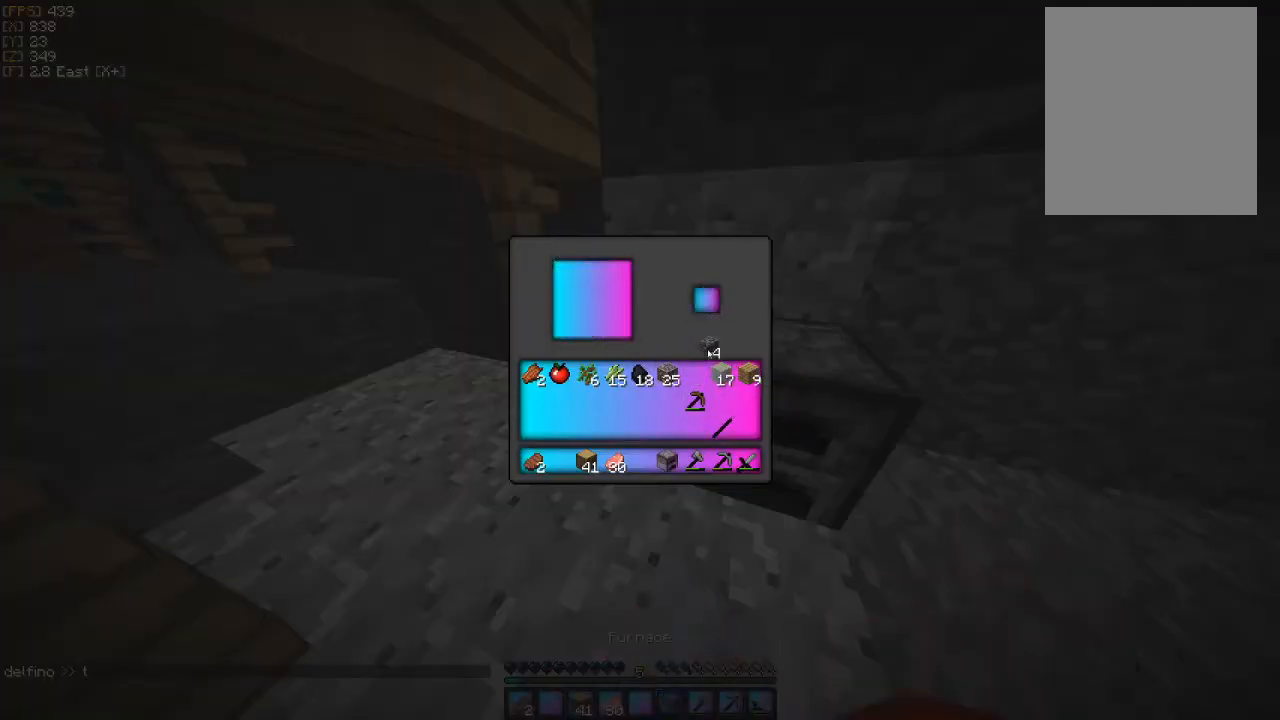
{"keys": [], "mouse": [], "events": [[167, "mouse_left", "down"], [267, "mouse_left", "up"]]}
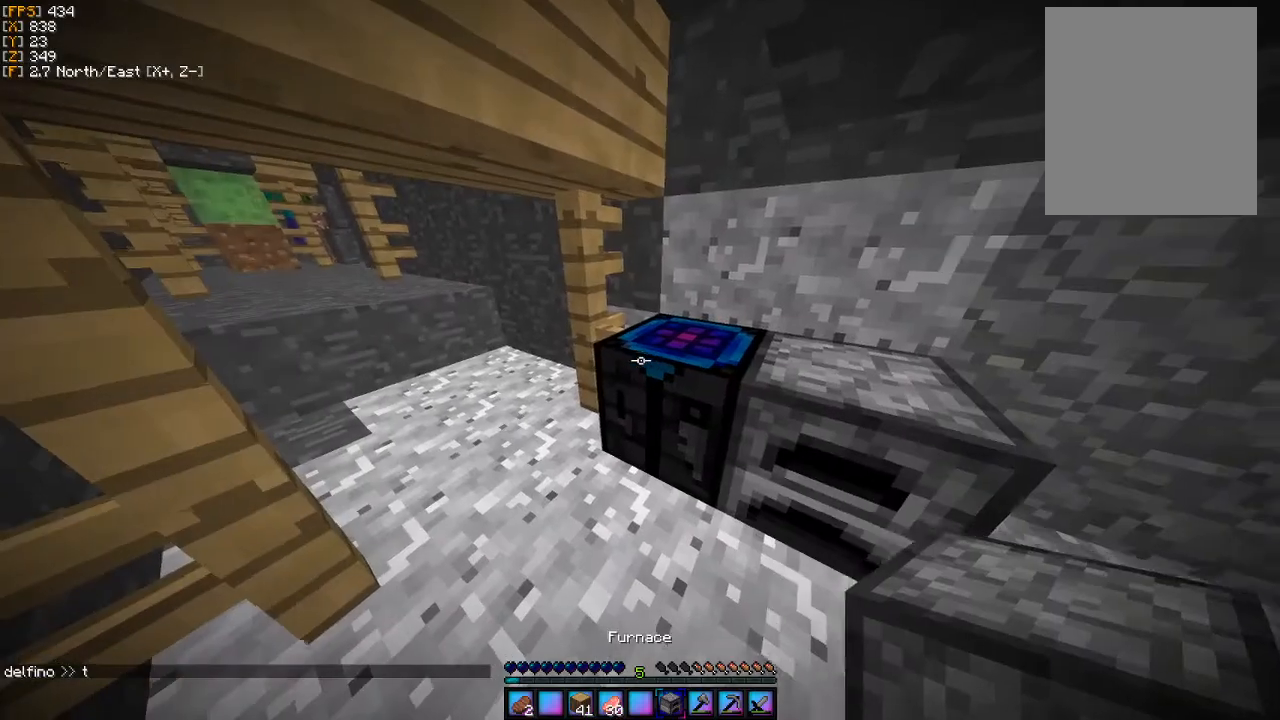
{"keys": ["d"], "mouse": [], "events": [[433, "d", "down"]]}
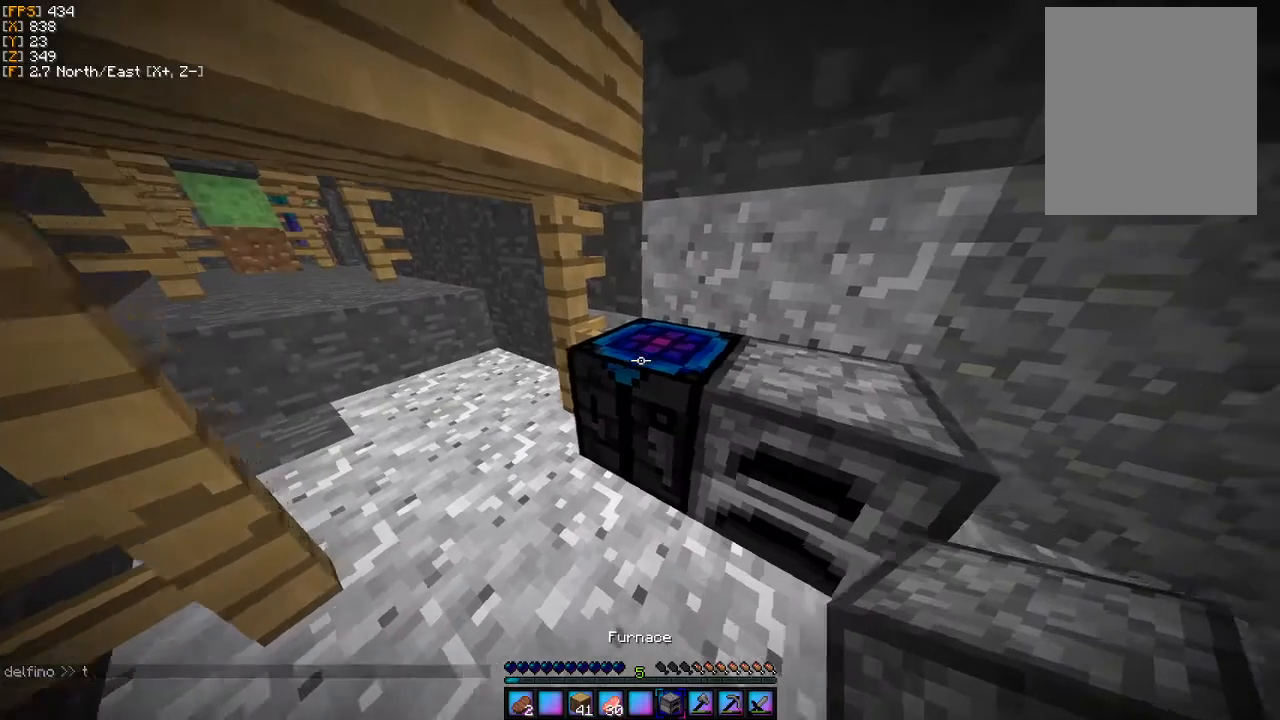
{"keys": ["s"], "mouse": [], "events": [[33, "d", "up"], [233, "mouse_right", "down"], [300, "mouse_right", "up"], [433, "s", "down"]]}
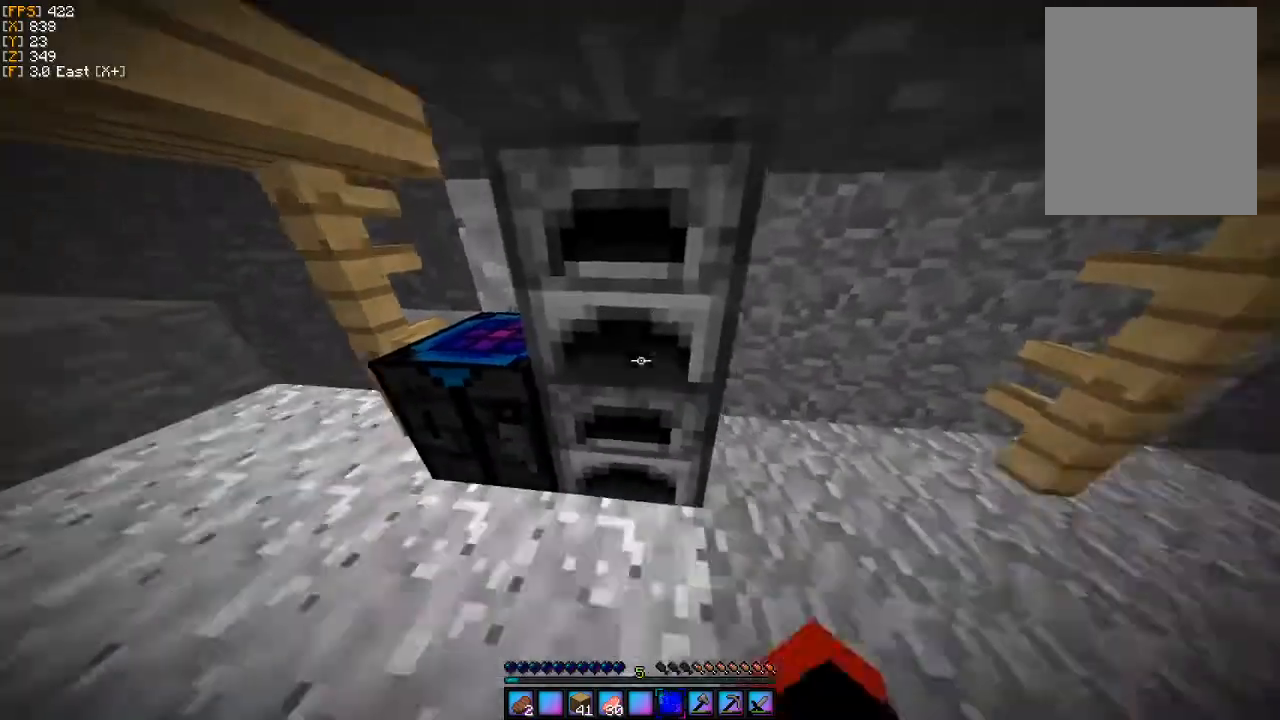
{"keys": [], "mouse": [], "events": [[33, "a", "down"], [100, "a", "up"], [167, "s", "up"], [200, "mouse_right", "down"], [267, "mouse_right", "up"]]}
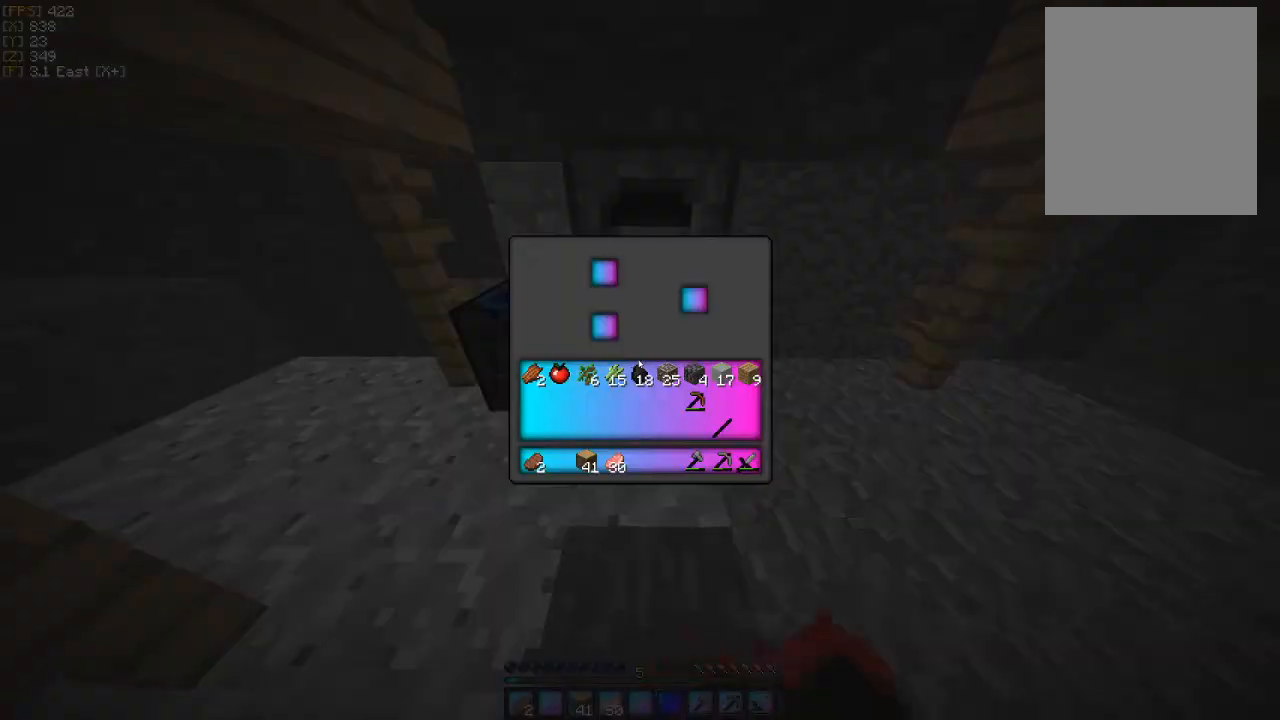
{"keys": [], "mouse": [], "events": []}
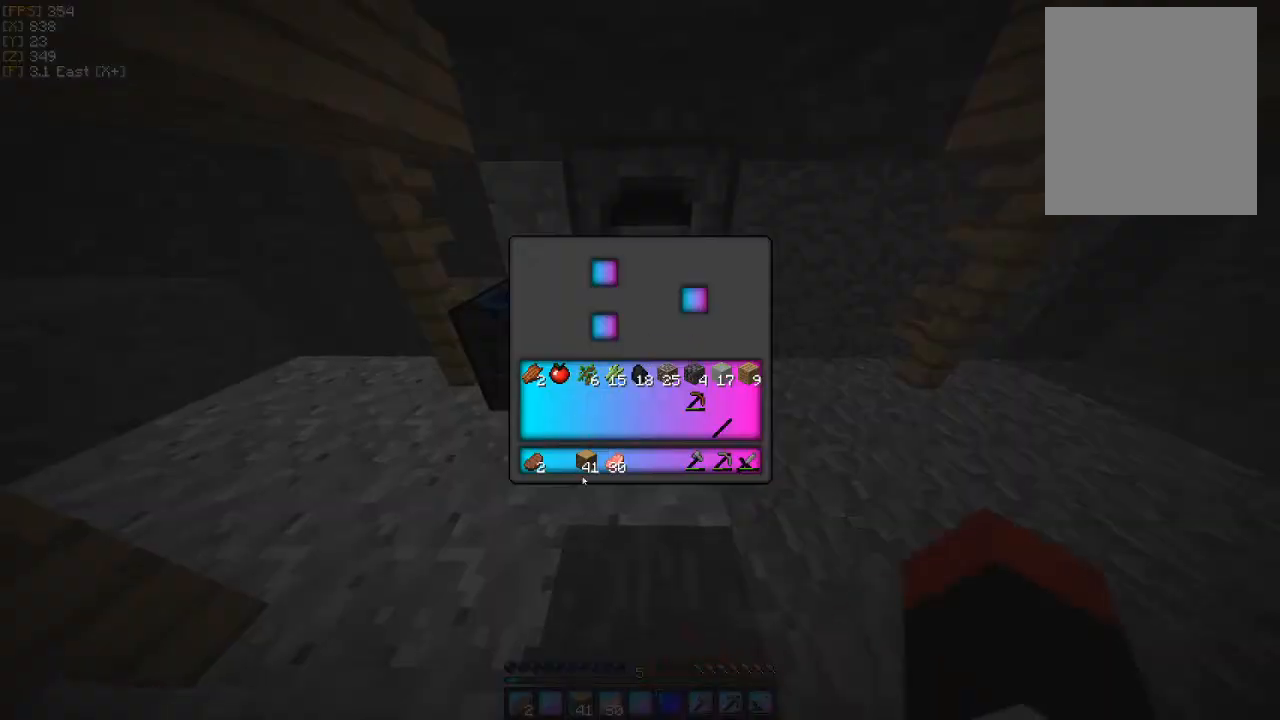
{"keys": [], "mouse": [], "events": []}
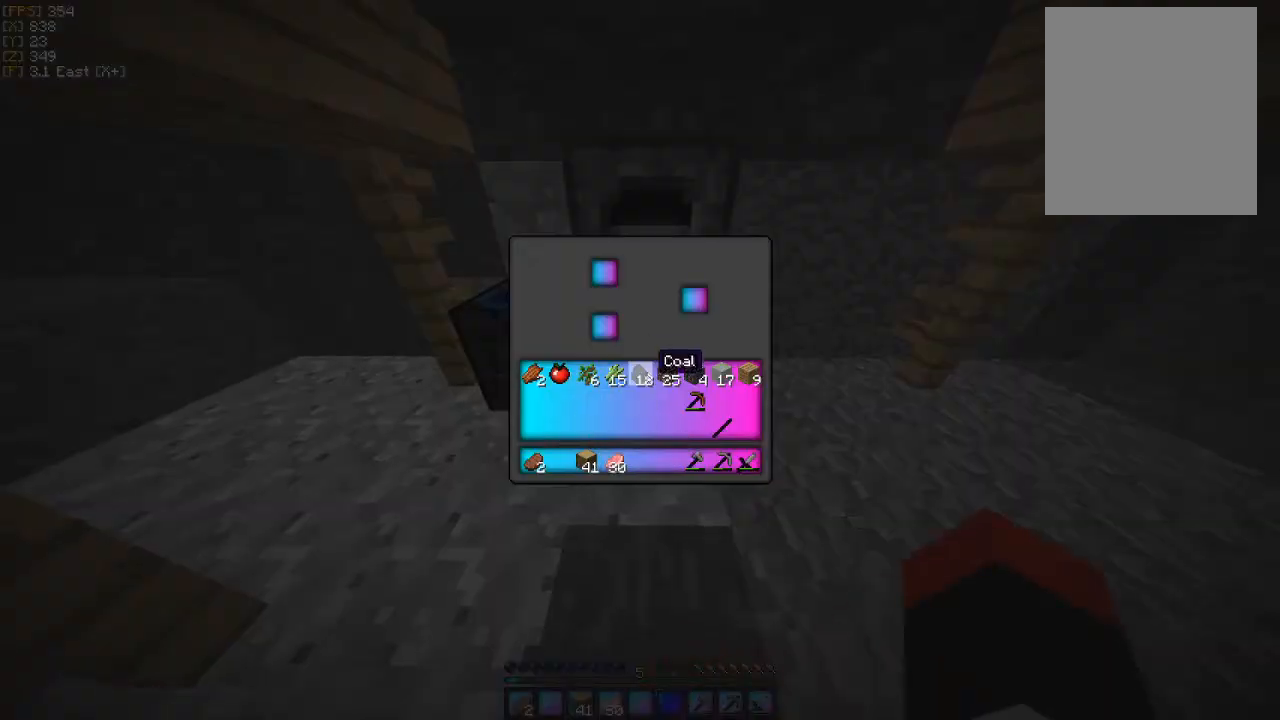
{"keys": [], "mouse": [], "events": [[167, "mouse_right", "down"], [200, "mouse_right", "up"], [367, "mouse_left", "down"], [433, "mouse_left", "up"]]}
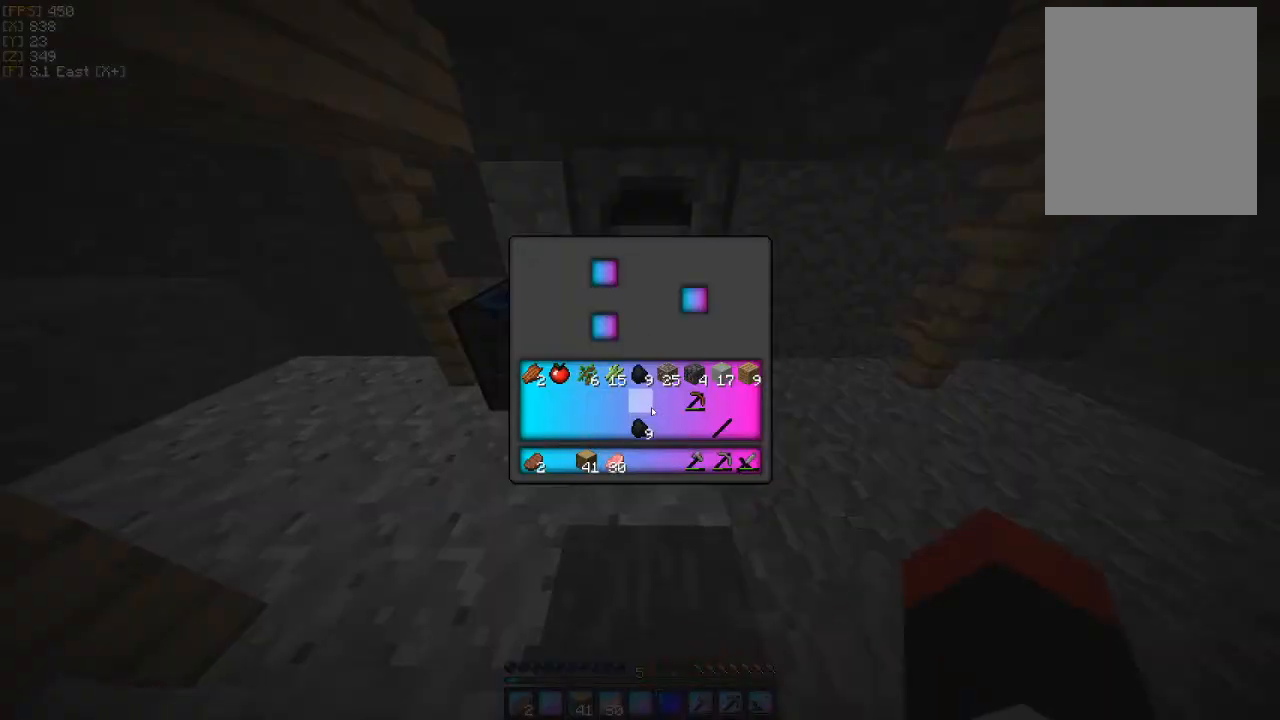
{"keys": [], "mouse": [], "events": [[267, "mouse_left", "down"], [333, "mouse_left", "up"]]}
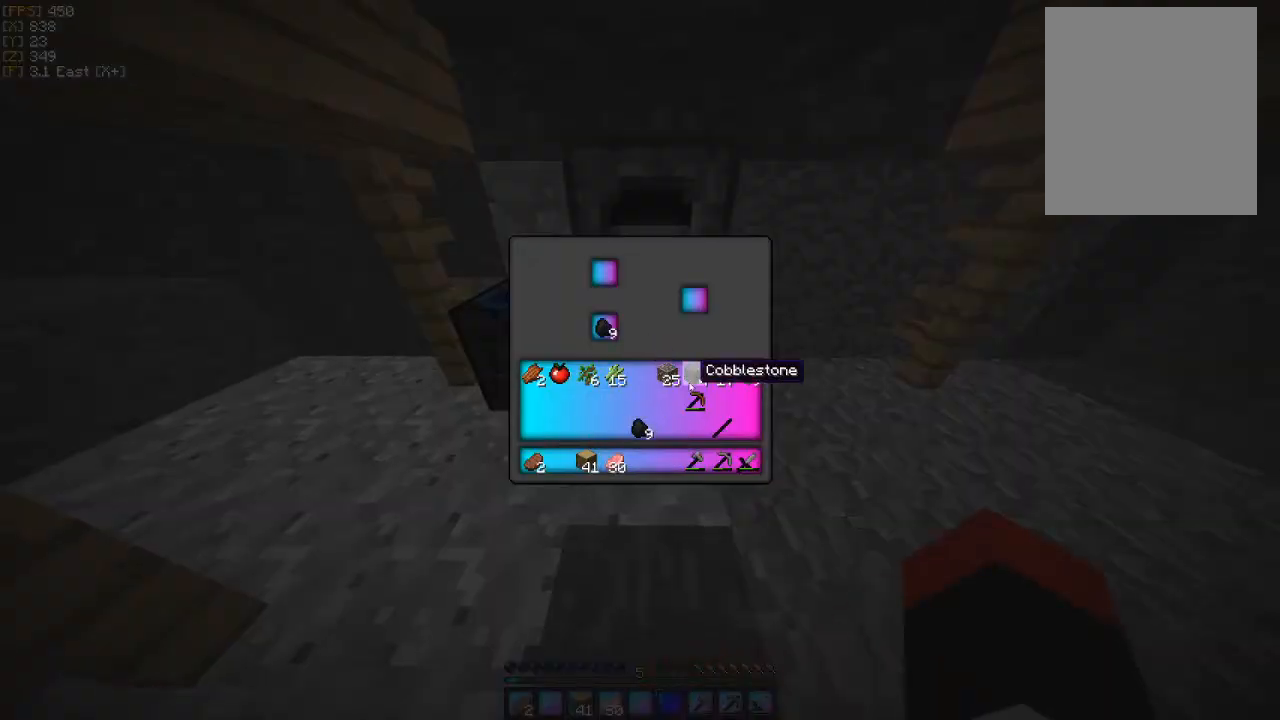
{"keys": [], "mouse": [], "events": [[300, "mouse_left", "down"], [367, "mouse_left", "up"]]}
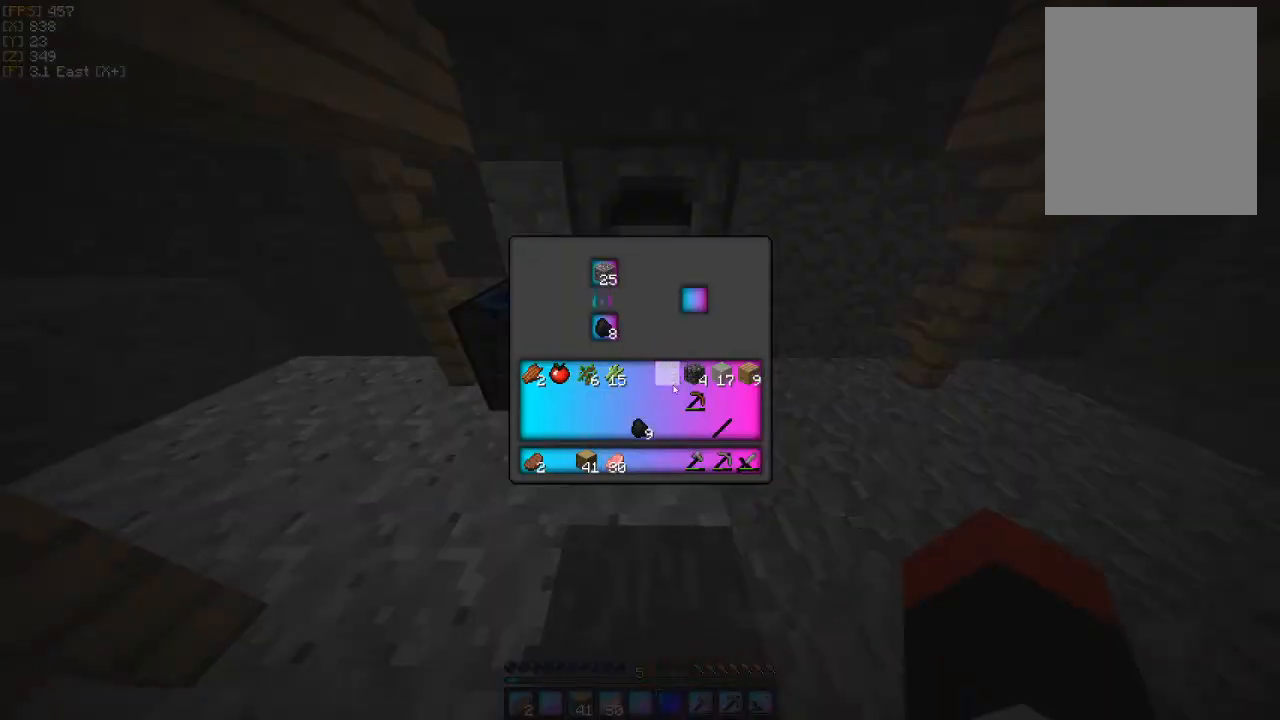
{"keys": [], "mouse": [], "events": [[267, "mouse_right", "down"], [367, "mouse_right", "up"]]}
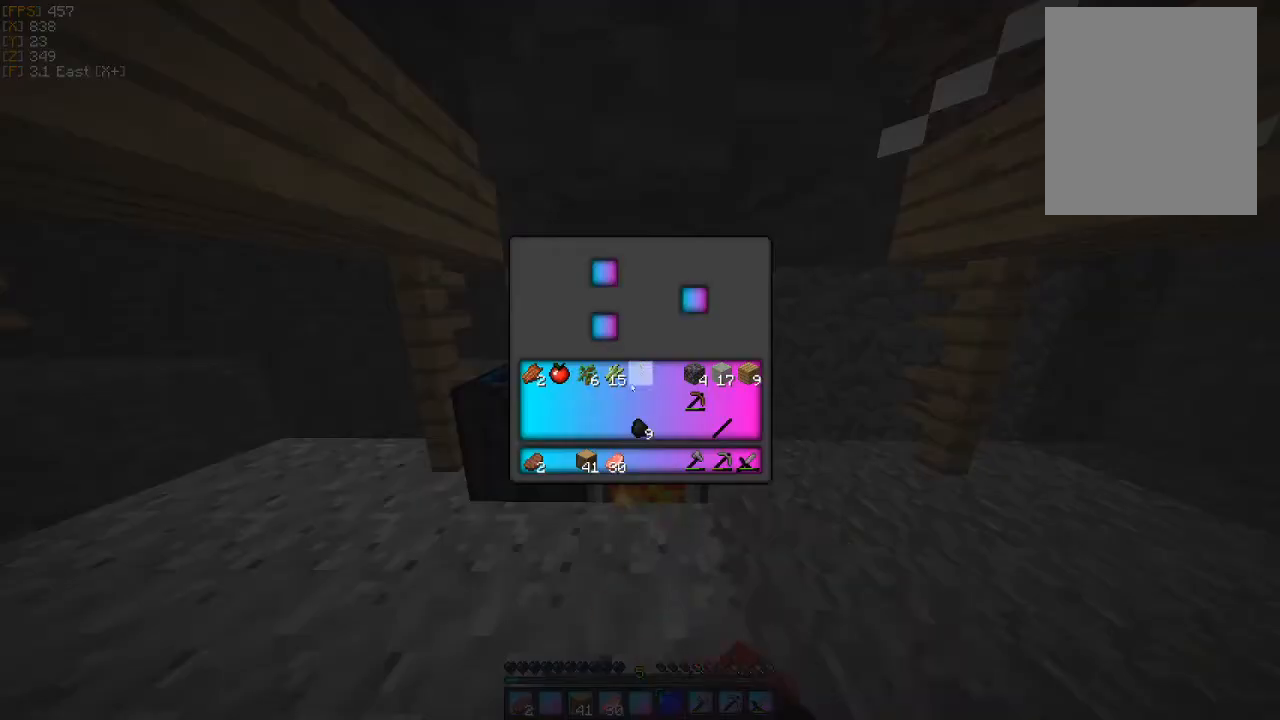
{"keys": [], "mouse": [], "events": [[433, "mouse_left", "down"], [500, "mouse_left", "up"]]}
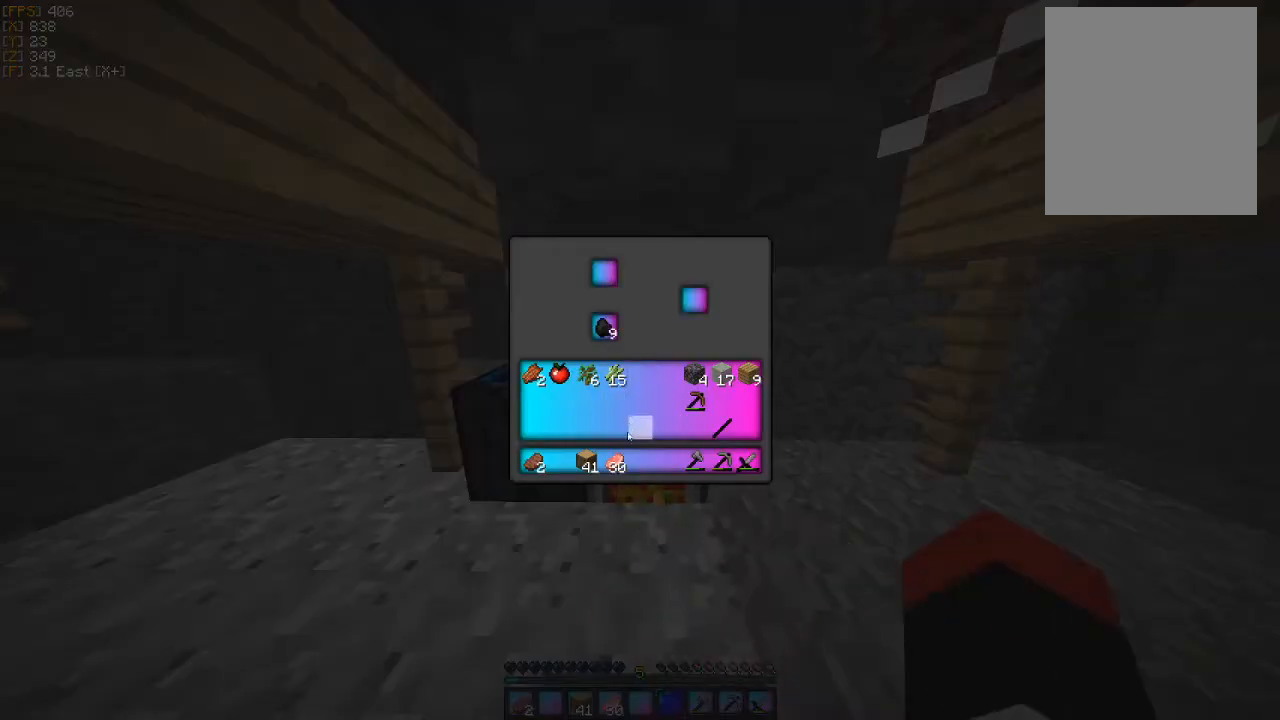
{"keys": [], "mouse": [], "events": [[133, "mouse_left", "down"], [200, "mouse_left", "up"]]}
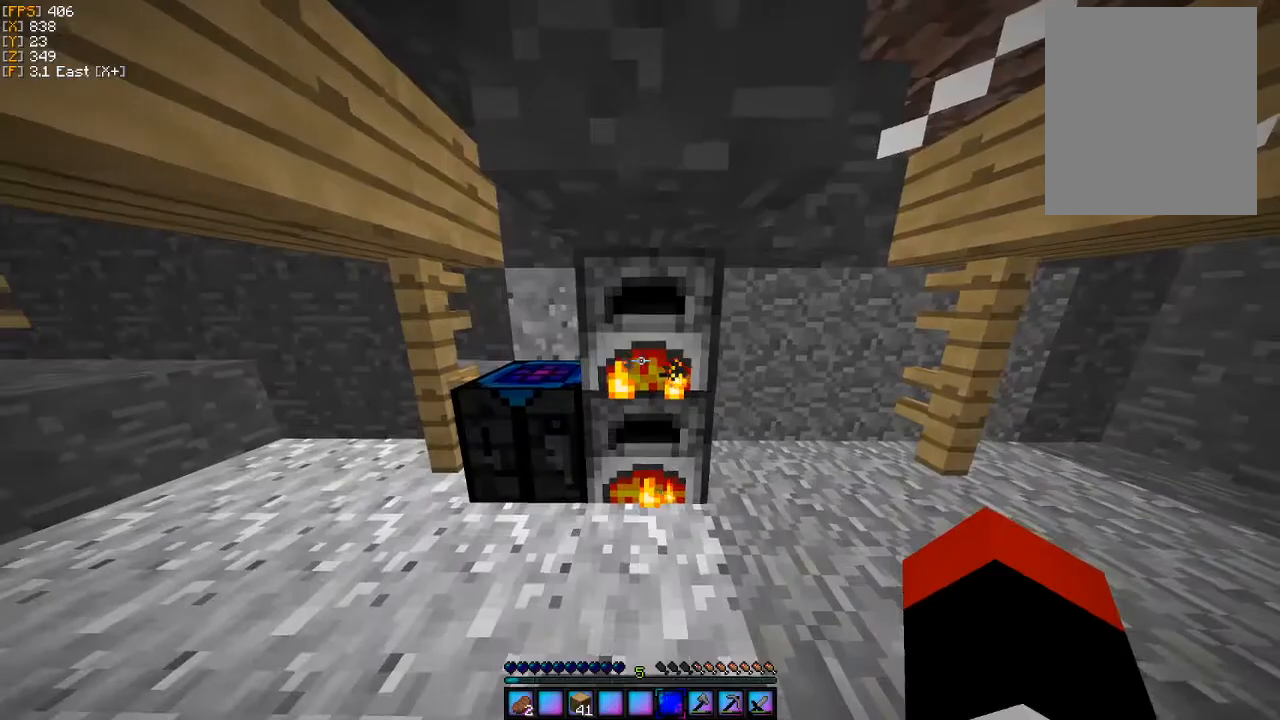
{"keys": ["d", "w"], "mouse": [], "events": [[67, "w", "down"], [467, "d", "down"]]}
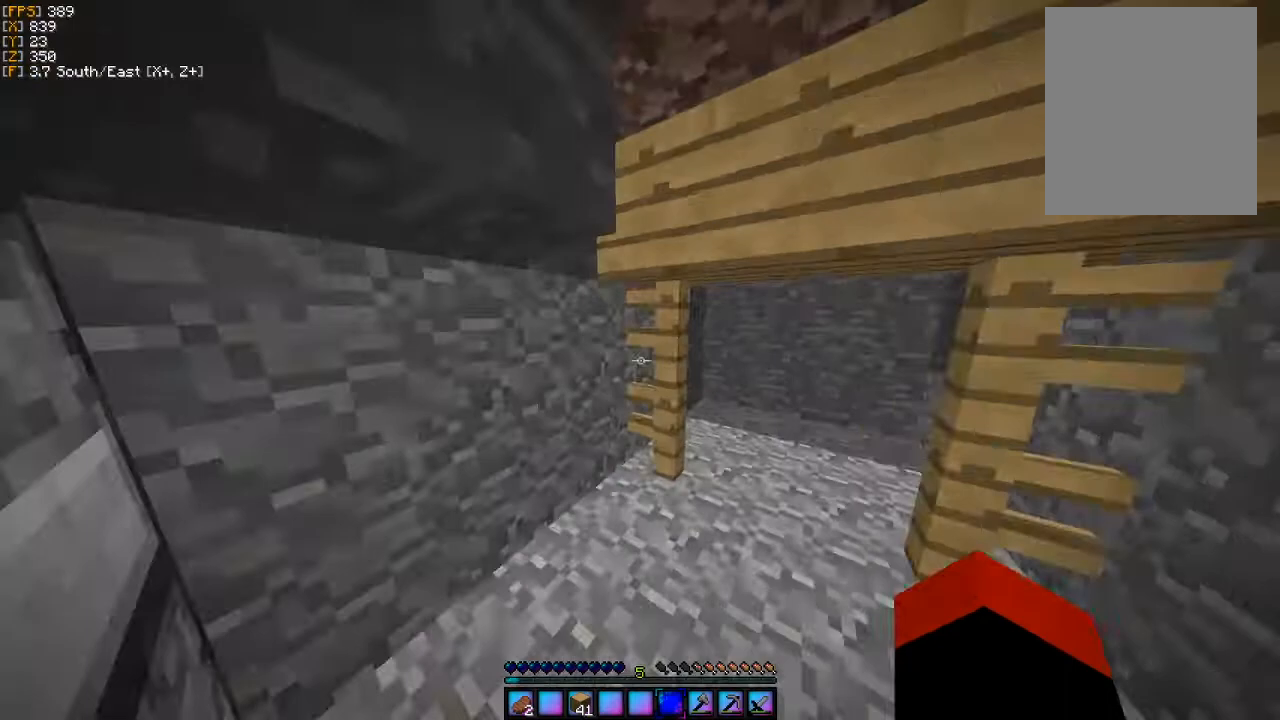
{"keys": ["w"], "mouse": [], "events": [[433, "d", "up"]]}
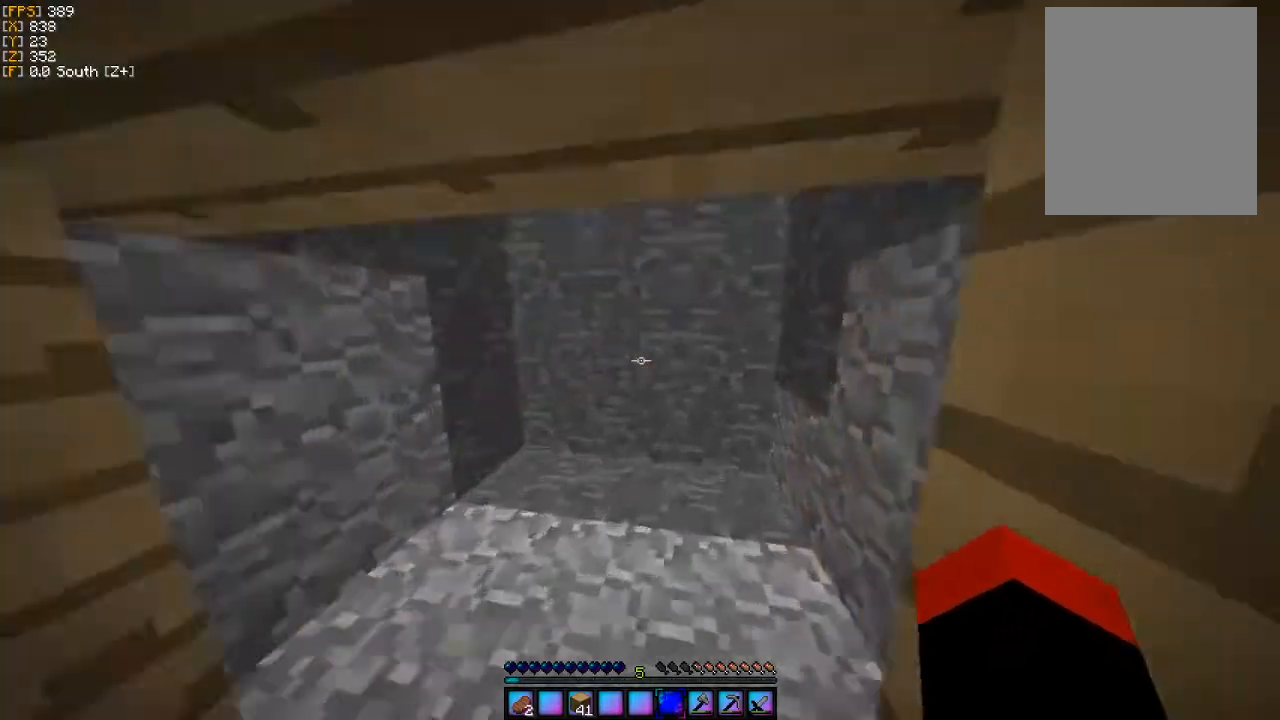
{"keys": [], "mouse": [], "events": [[67, "a", "down"], [133, "w", "up"], [333, "a", "up"]]}
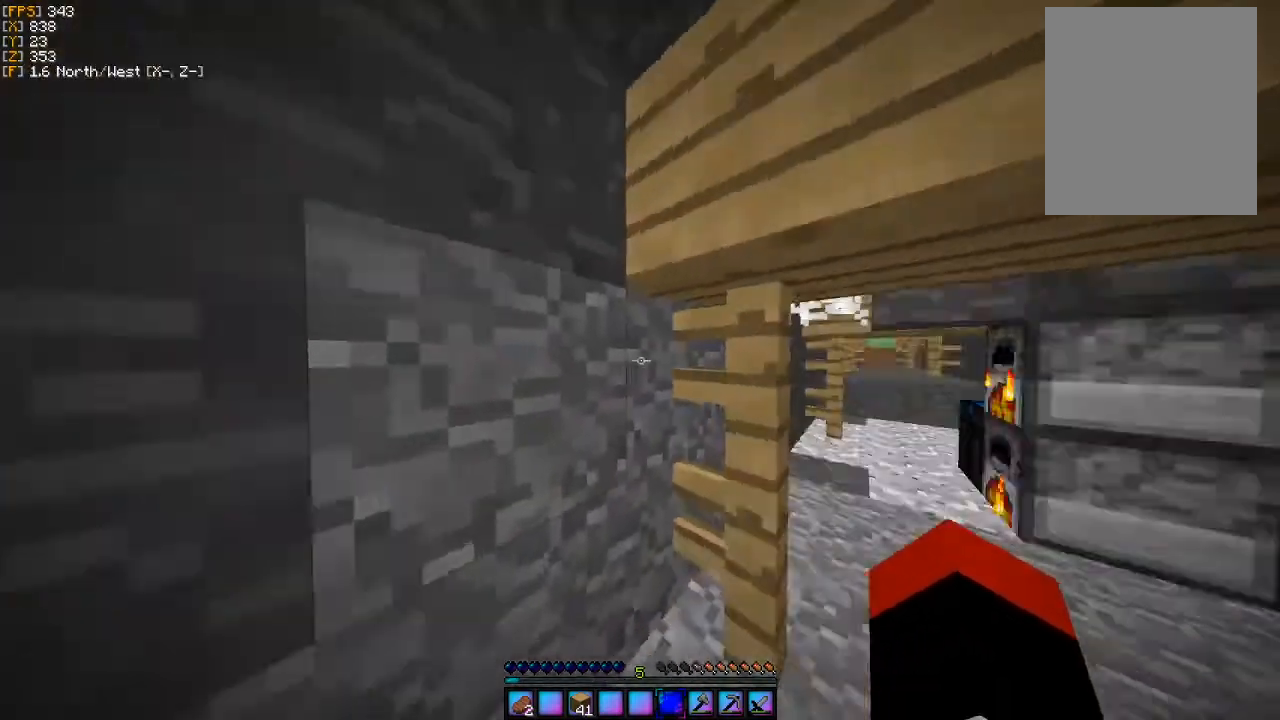
{"keys": [], "mouse": [], "events": [[33, "d", "down"], [67, "w", "down"], [167, "d", "up"], [433, "w", "up"]]}
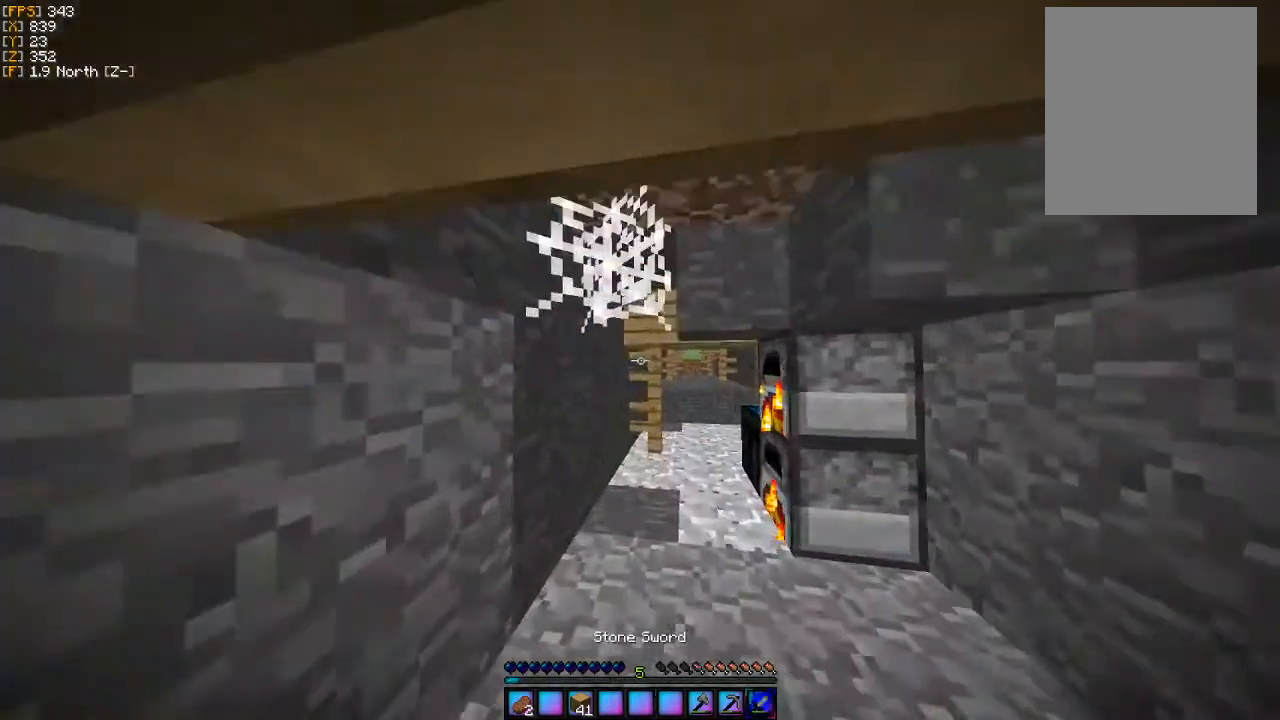
{"keys": [], "mouse": ["left"], "events": [[300, "mouse_left", "down"]]}
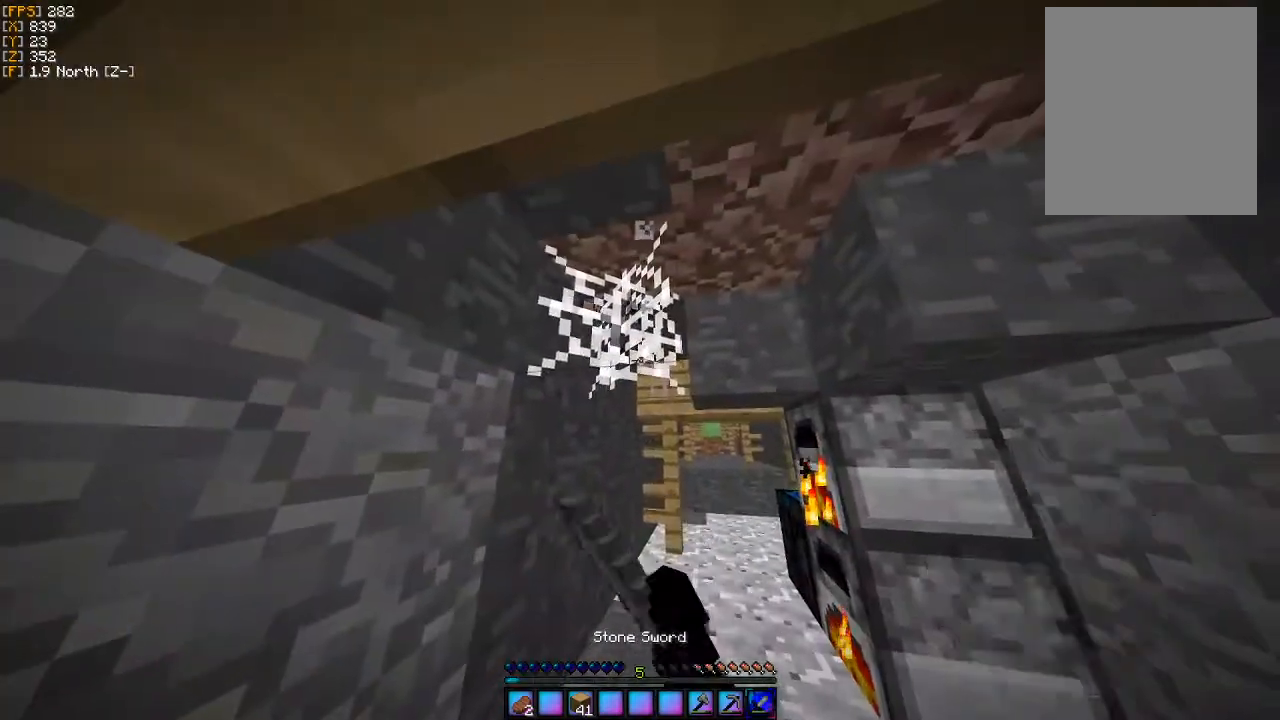
{"keys": ["w"], "mouse": [], "events": [[433, "w", "down"], [500, "mouse_left", "up"]]}
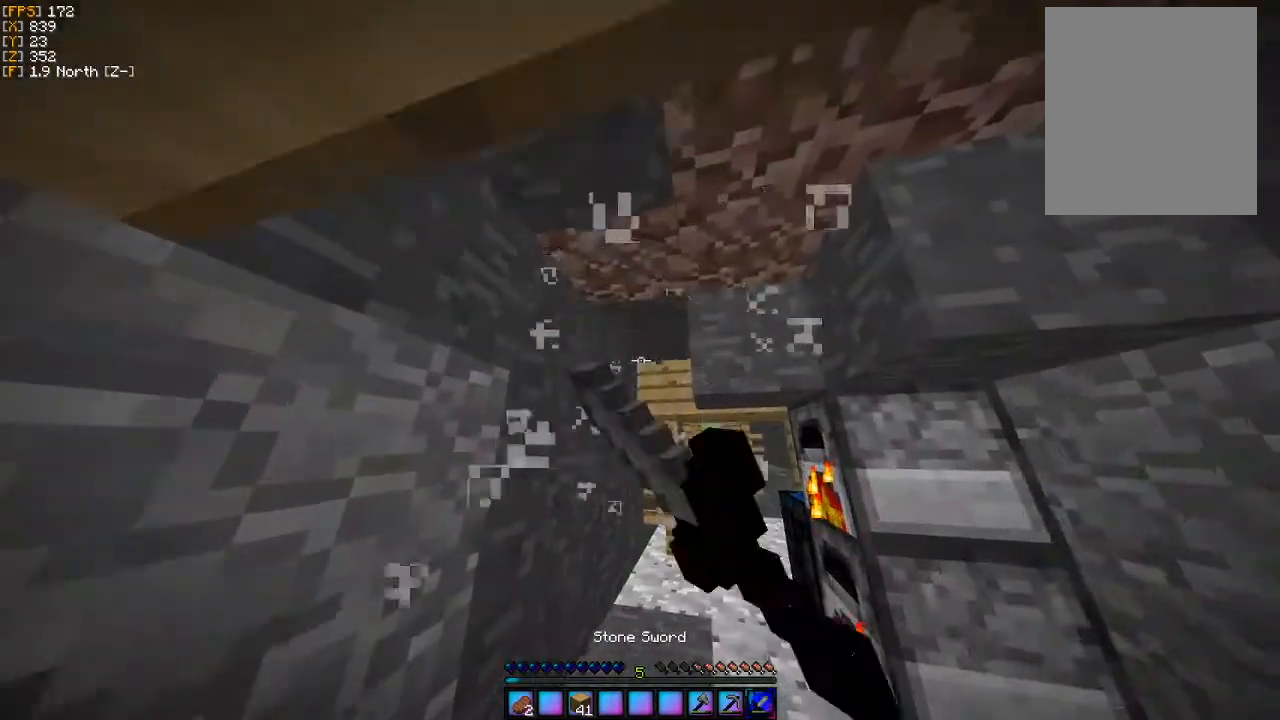
{"keys": [], "mouse": [], "events": [[267, "w", "up"], [367, "d", "down"], [500, "d", "up"]]}
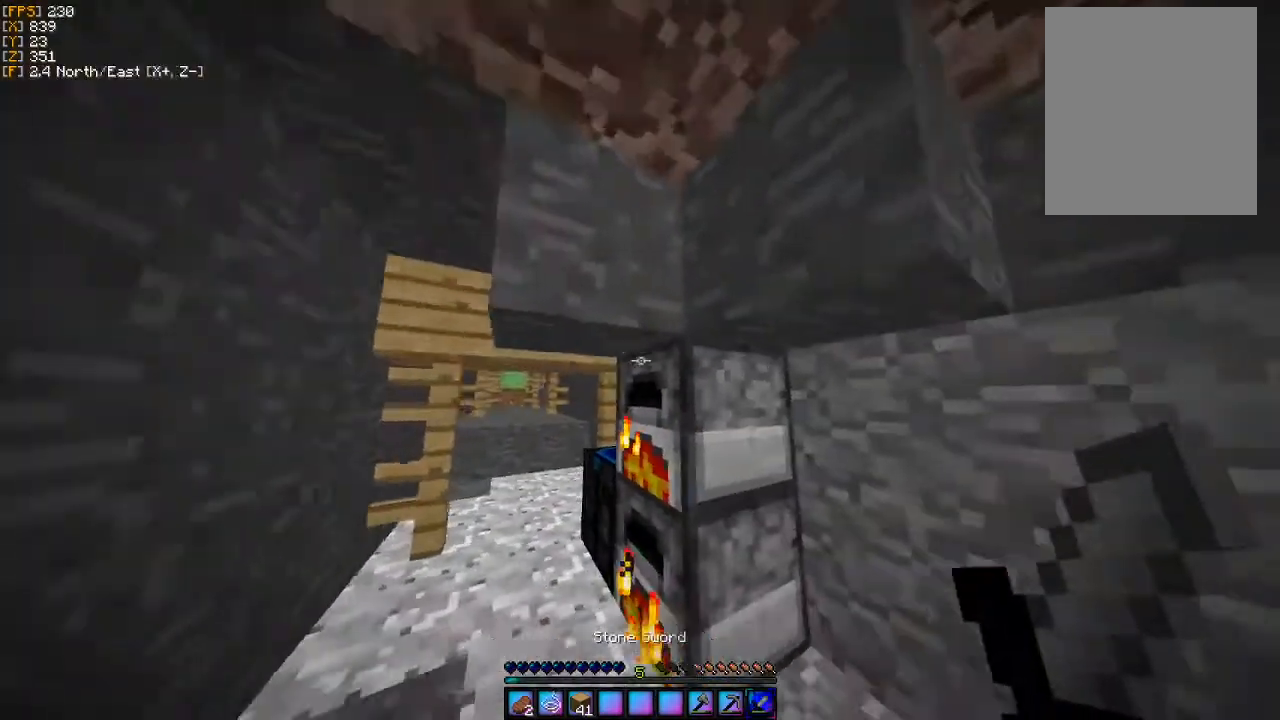
{"keys": ["w"], "mouse": [], "events": [[67, "a", "down"], [233, "w", "down"], [367, "a", "up"]]}
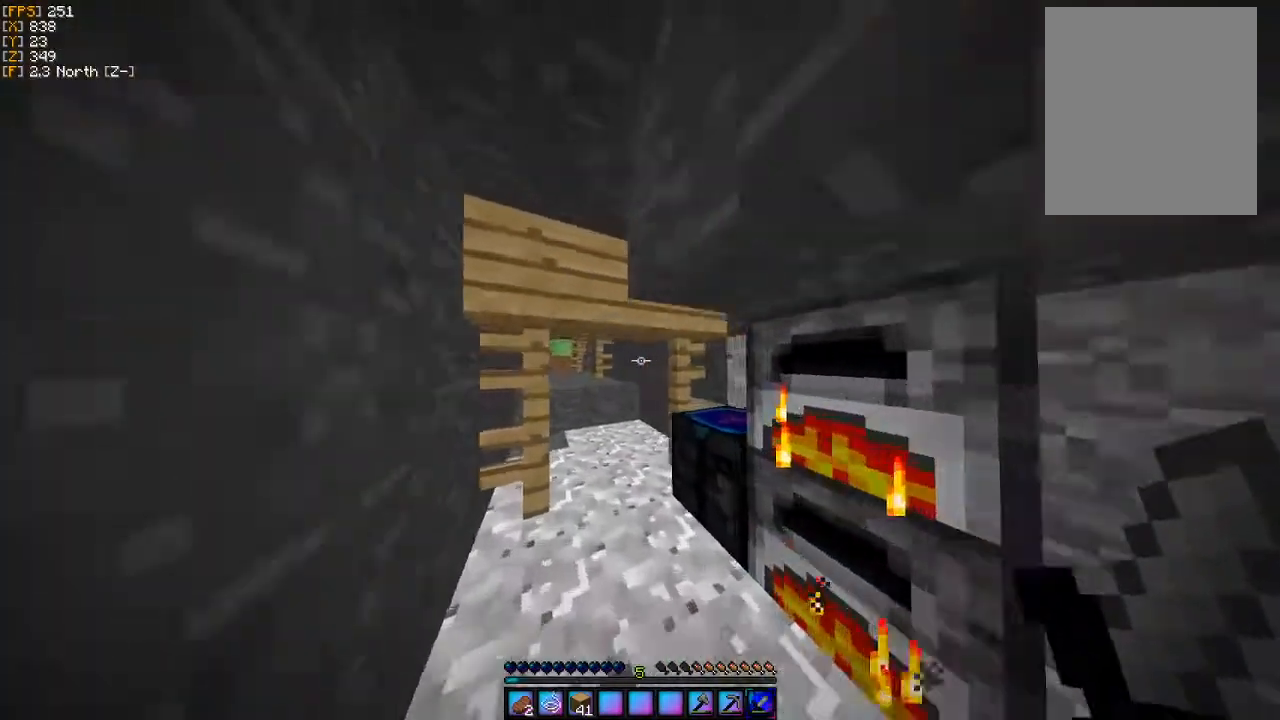
{"keys": ["w"], "mouse": [], "events": [[267, "a", "down"], [400, "a", "up"]]}
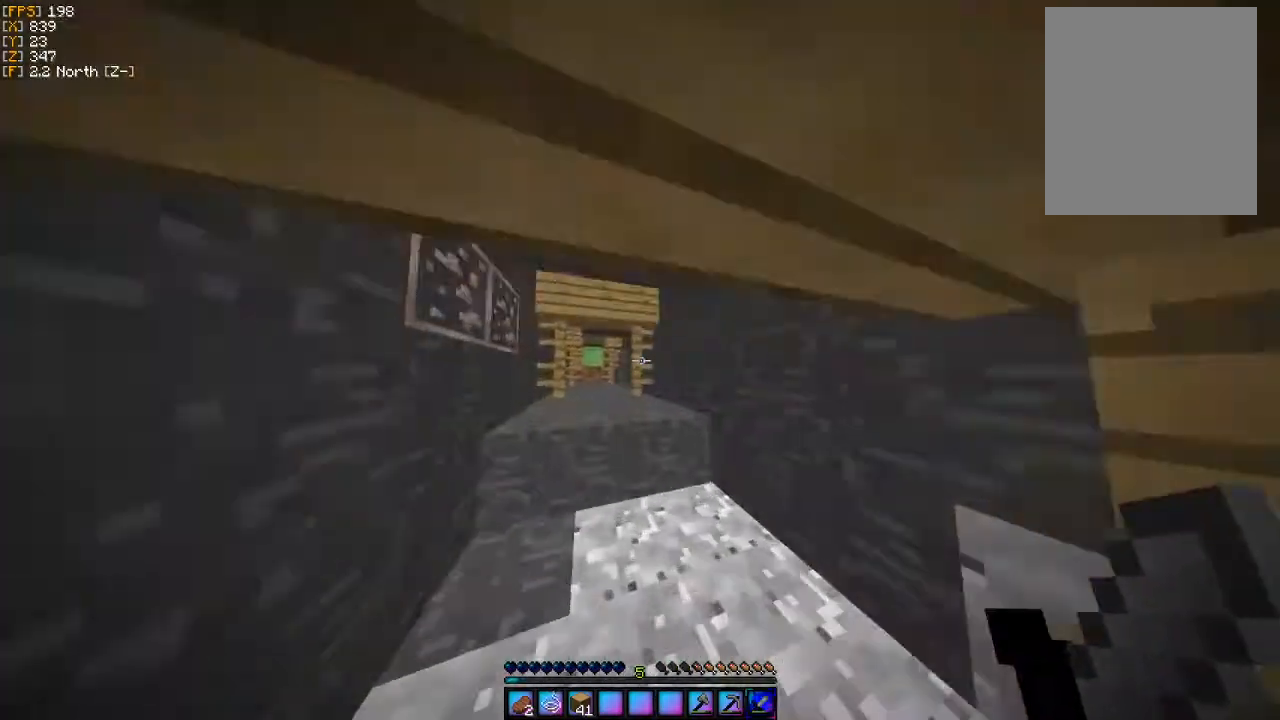
{"keys": ["w"], "mouse": [], "events": []}
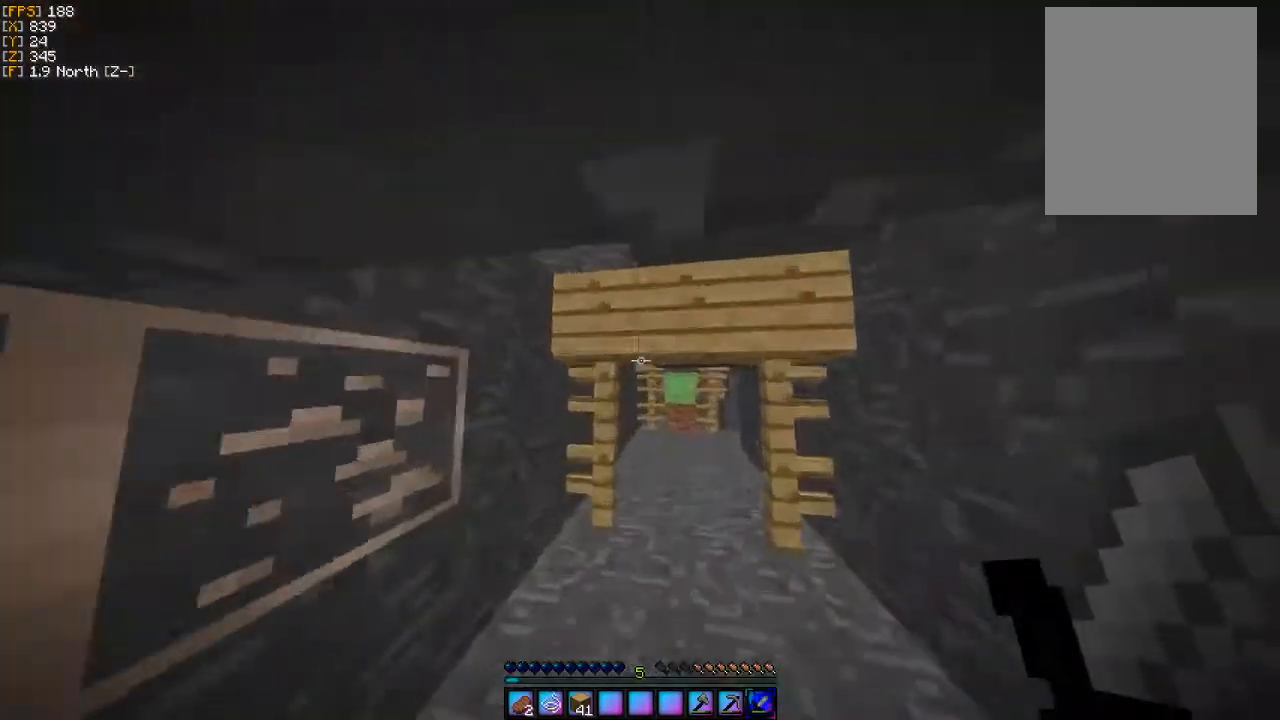
{"keys": ["w"], "mouse": [], "events": []}
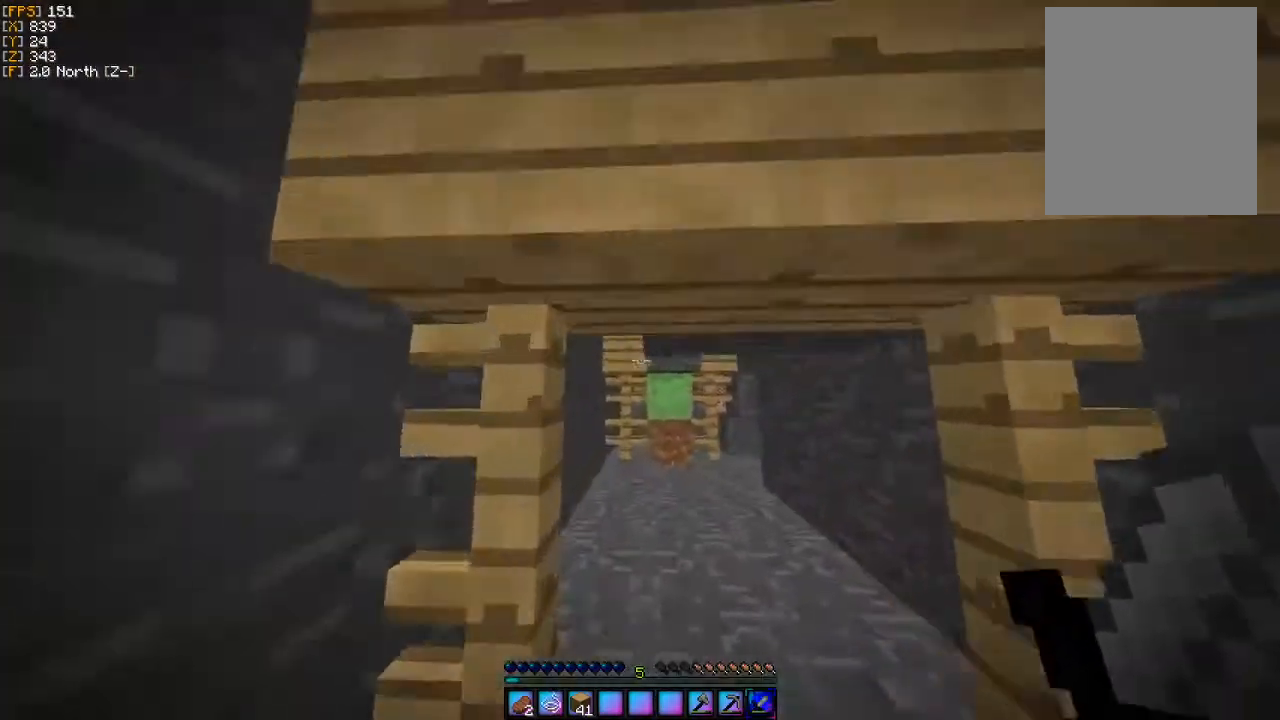
{"keys": ["w"], "mouse": [], "events": []}